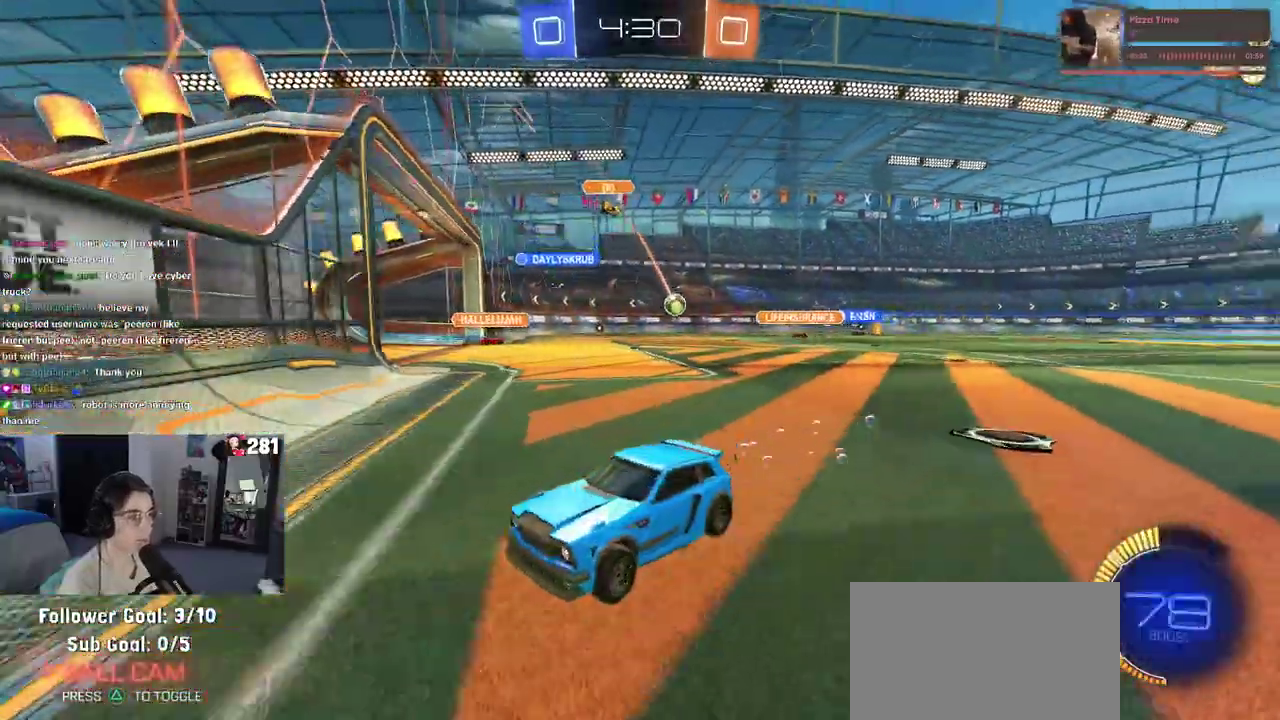
Gameplay with a controller (PlayStation layout); each line is a JSON object with the inputs held at the frame after it. "events" lists button and stick changes between this image and that frame as [ms after this image, input, new state], when the widget could be followed in between. This overlay highlights the sticks when they move; stick clicks (L3 R3) are not distinguishable. Not read: L1.
{"buttons": ["R1", "R2"], "left_stick": "left", "right_stick": "center", "events": [[133, "SQUARE", "down"], [267, "SQUARE", "up"]]}
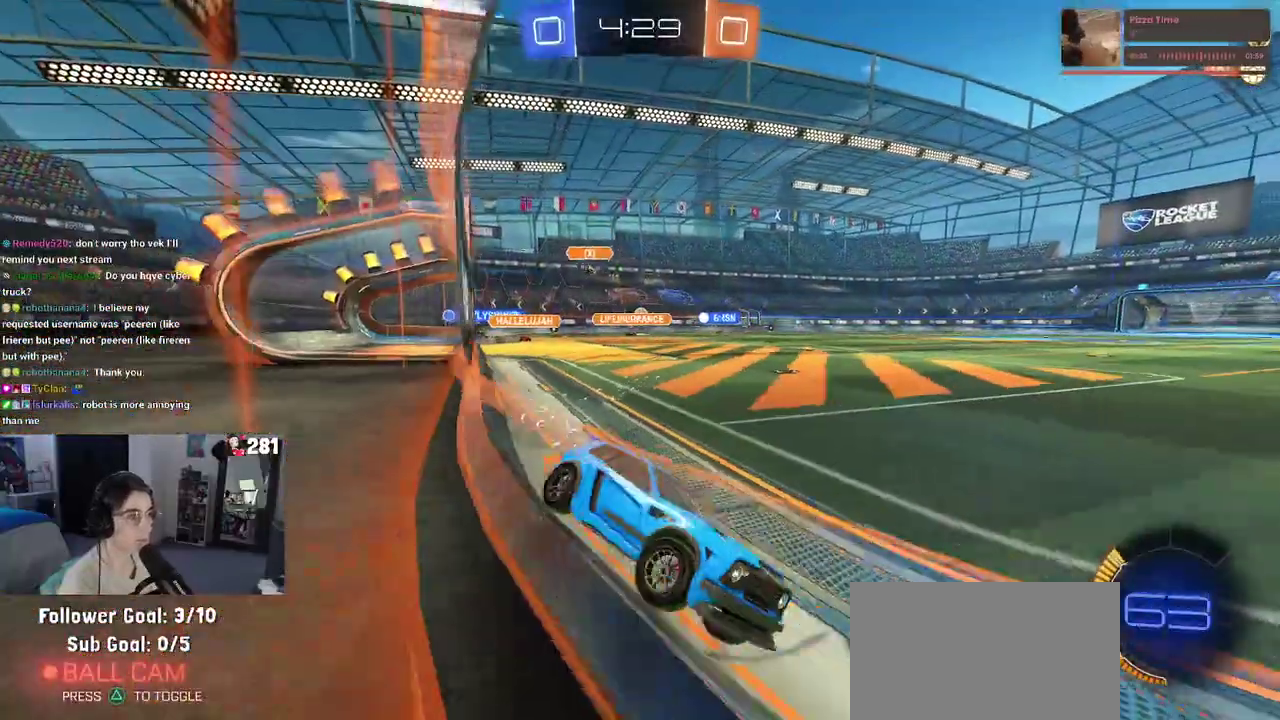
{"buttons": ["R1", "R2"], "left_stick": "center", "right_stick": "center", "events": [[483, "left_stick", "center"]]}
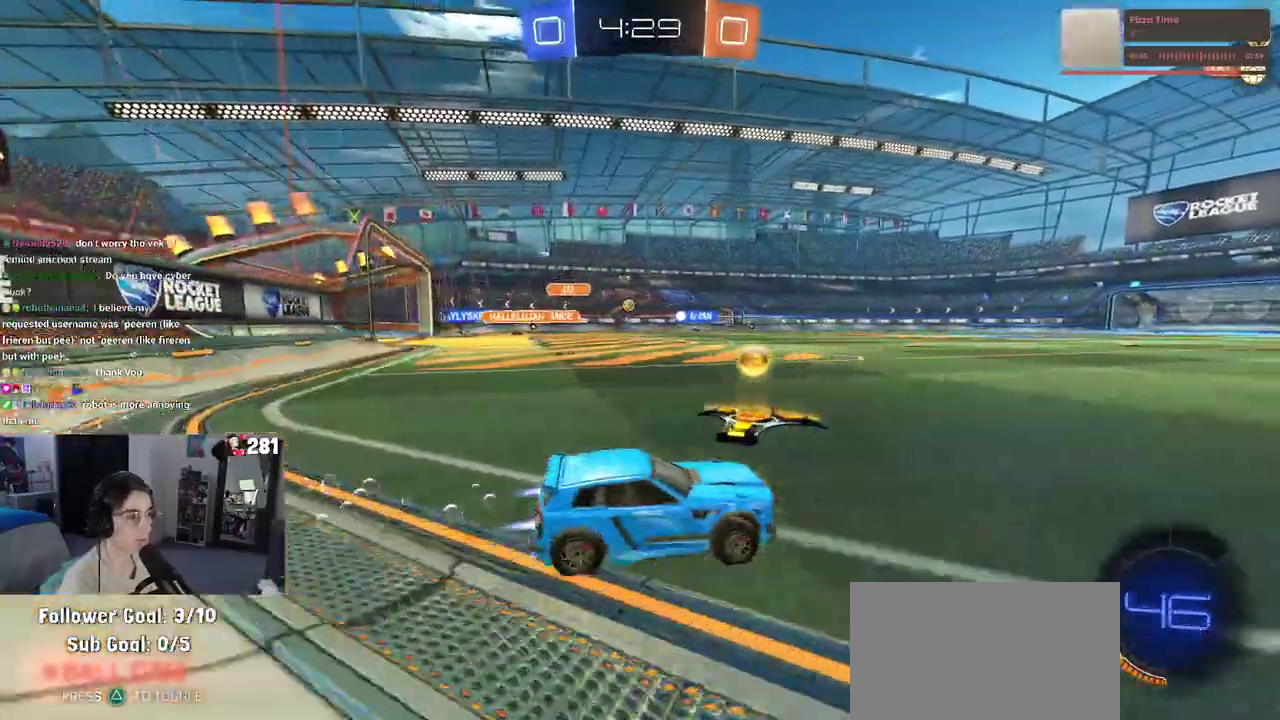
{"buttons": ["R2"], "left_stick": "center", "right_stick": "center", "events": [[400, "R1", "up"]]}
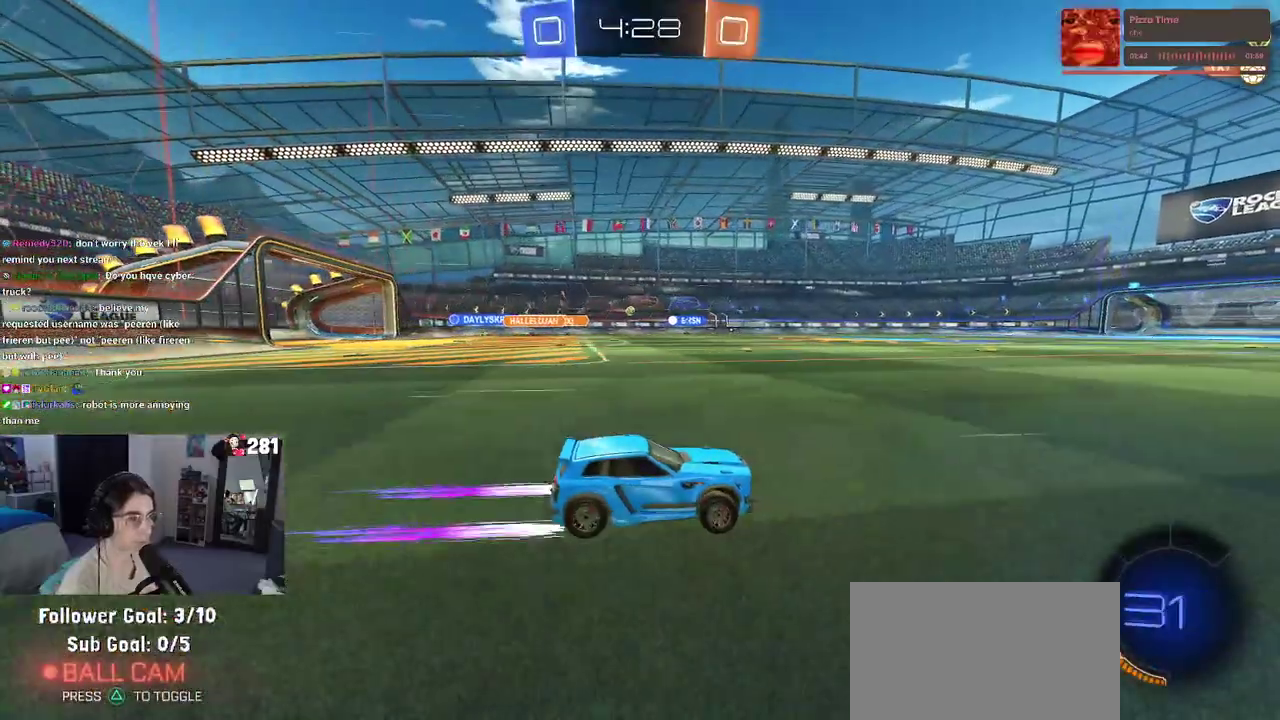
{"buttons": ["R2"], "left_stick": "center", "right_stick": "center", "events": []}
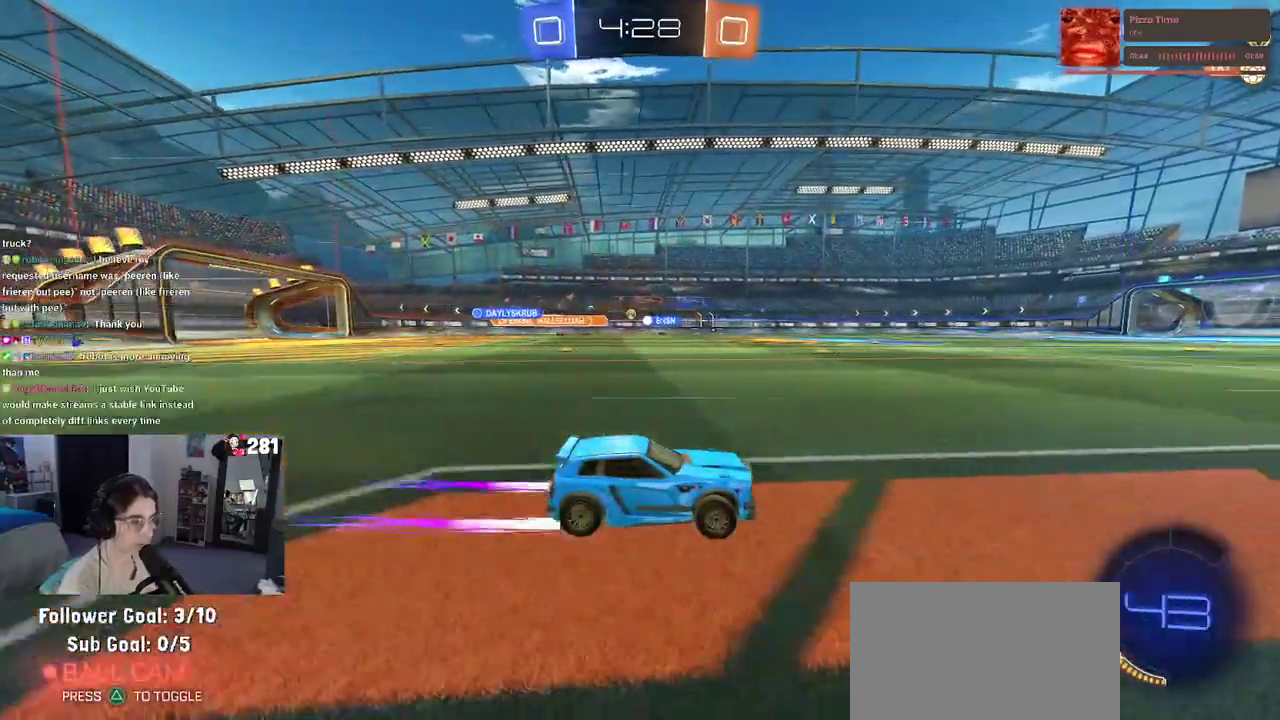
{"buttons": ["R2"], "left_stick": "left", "right_stick": "center", "events": [[383, "left_stick", "left"]]}
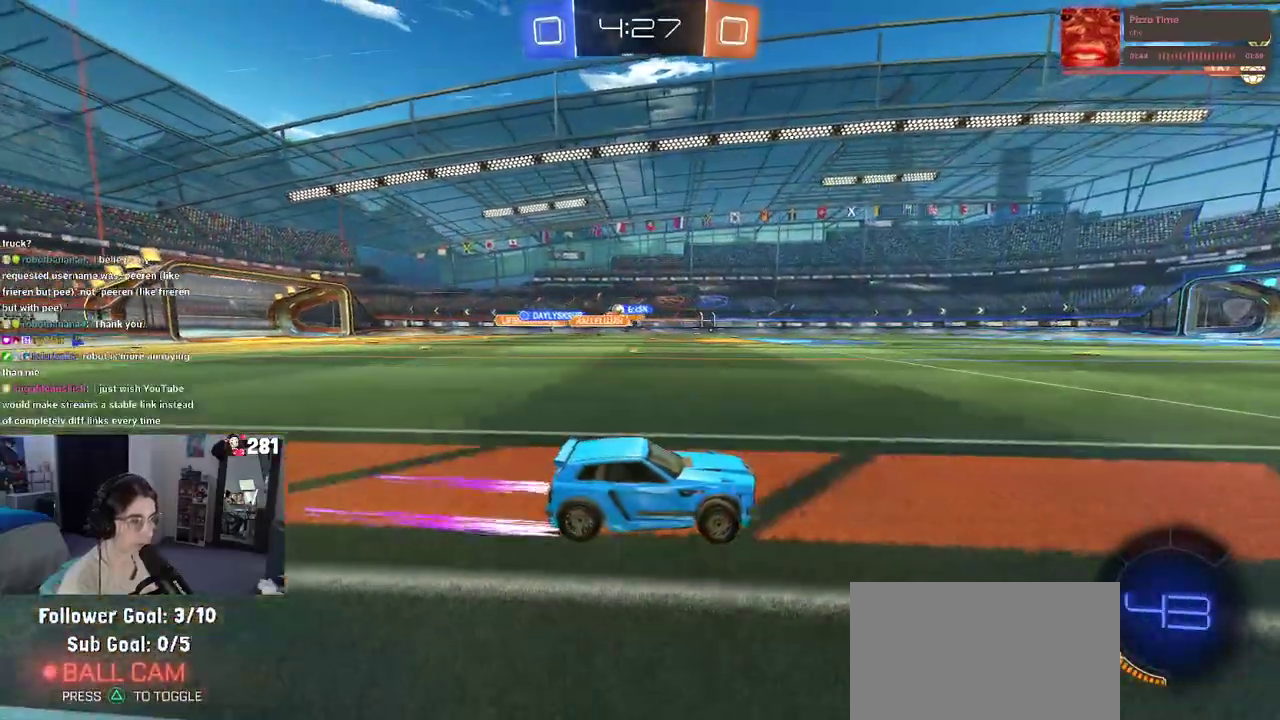
{"buttons": ["R2"], "left_stick": "left", "right_stick": "center", "events": [[67, "left_stick", "center"], [133, "left_stick", "left"], [167, "R1", "down"], [183, "SQUARE", "down"], [250, "SQUARE", "up"], [367, "R1", "up"]]}
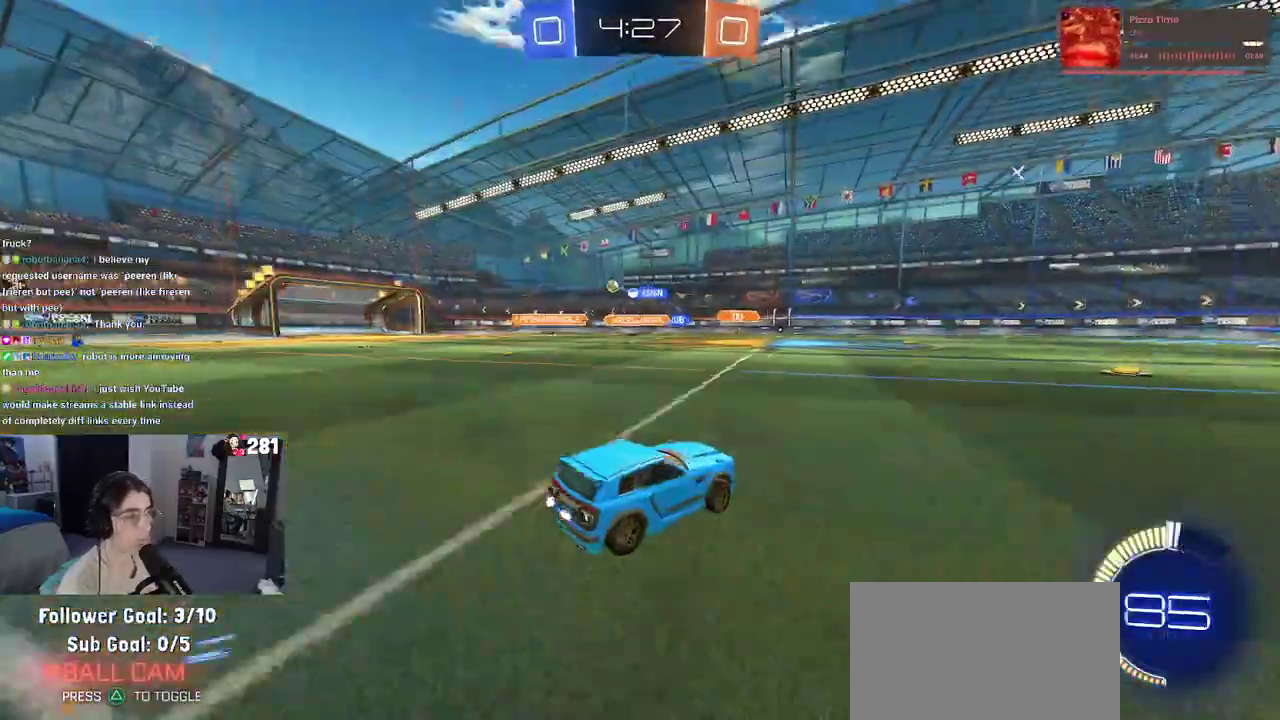
{"buttons": ["R2"], "left_stick": "left", "right_stick": "center", "events": []}
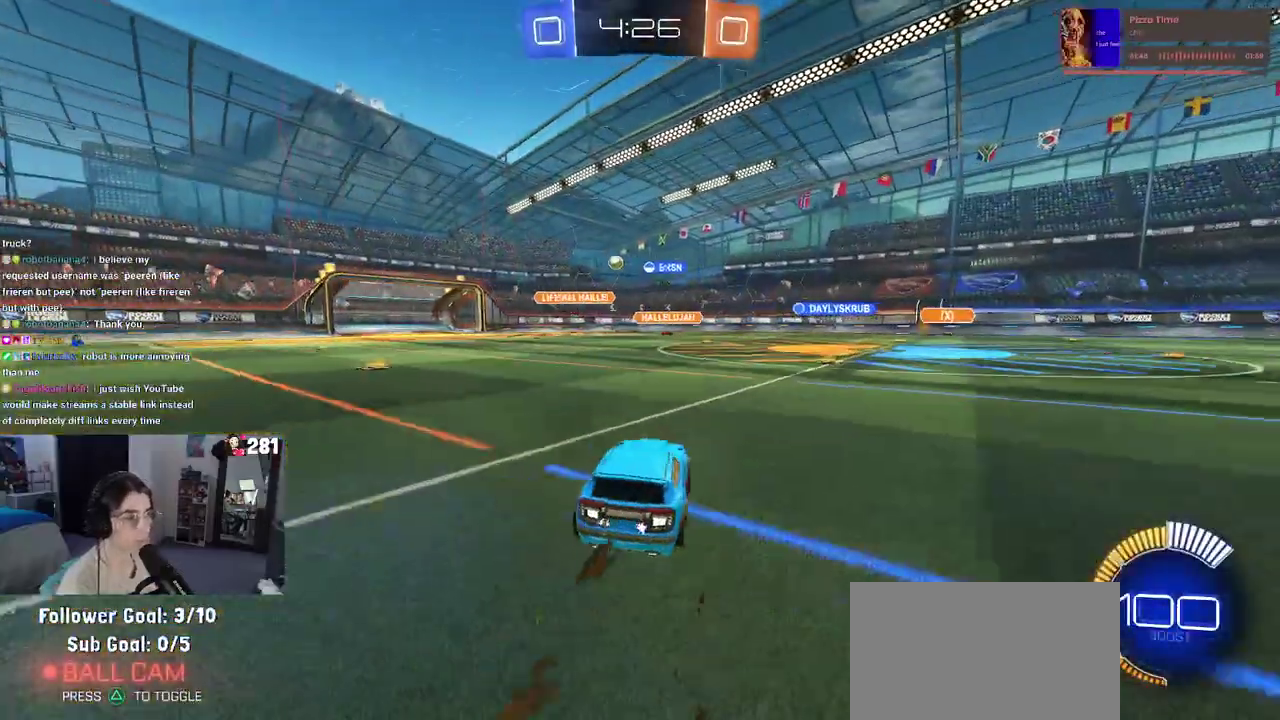
{"buttons": ["R2"], "left_stick": "center", "right_stick": "center", "events": [[167, "L2", "down"], [167, "R2", "up"], [317, "R2", "down"], [383, "L2", "up"], [400, "left_stick", "center"]]}
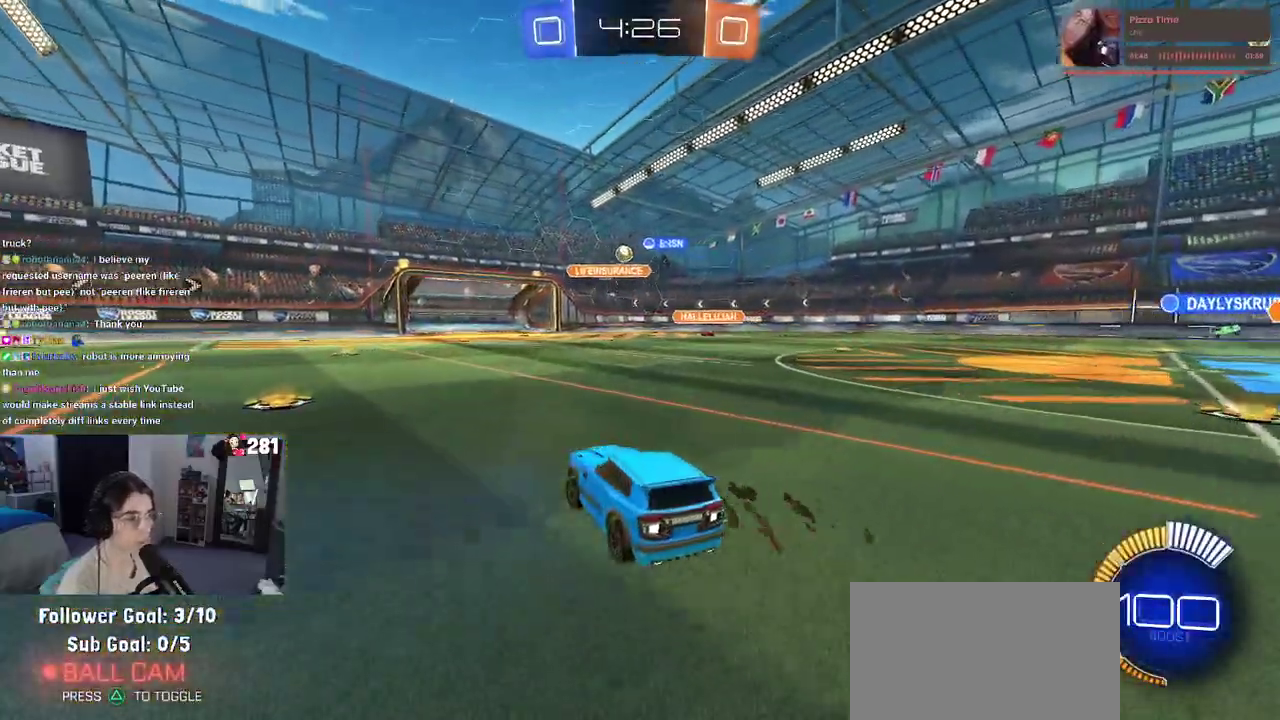
{"buttons": ["R2"], "left_stick": "center", "right_stick": "center", "events": []}
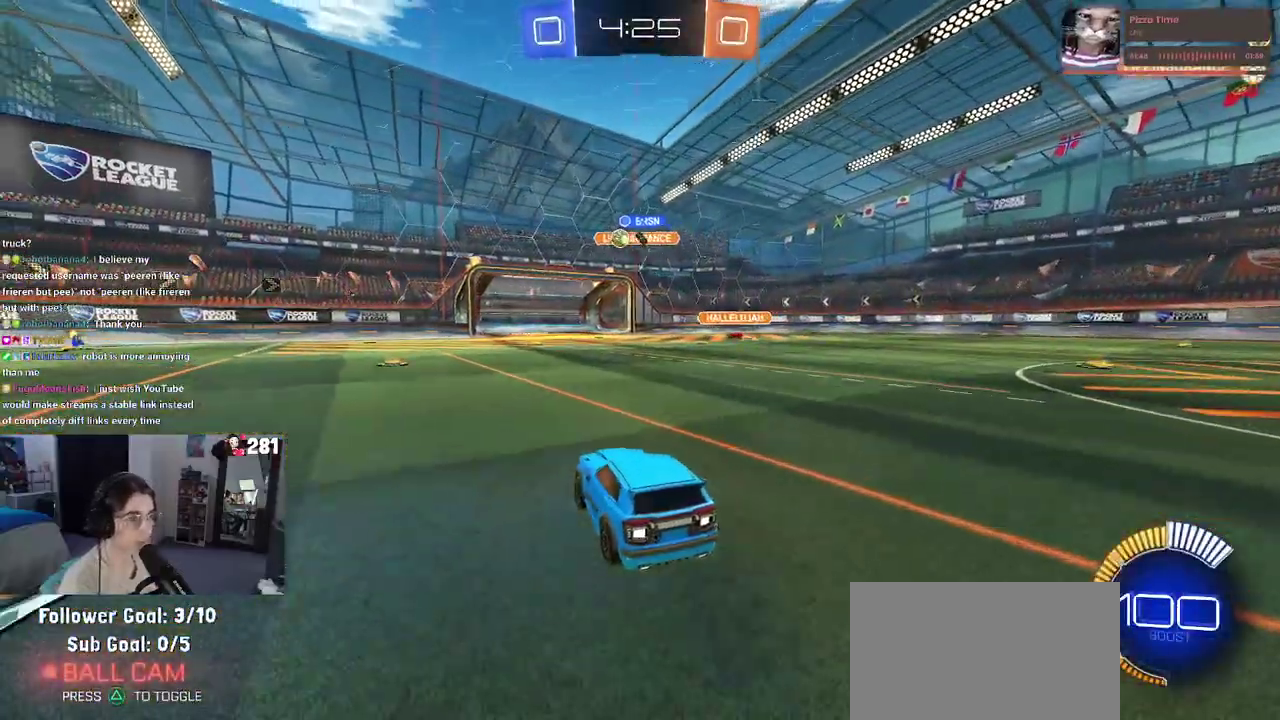
{"buttons": ["R1", "R2"], "left_stick": "left", "right_stick": "center", "events": [[183, "left_stick", "left"], [367, "left_stick", "center"], [450, "left_stick", "left"], [483, "R1", "down"]]}
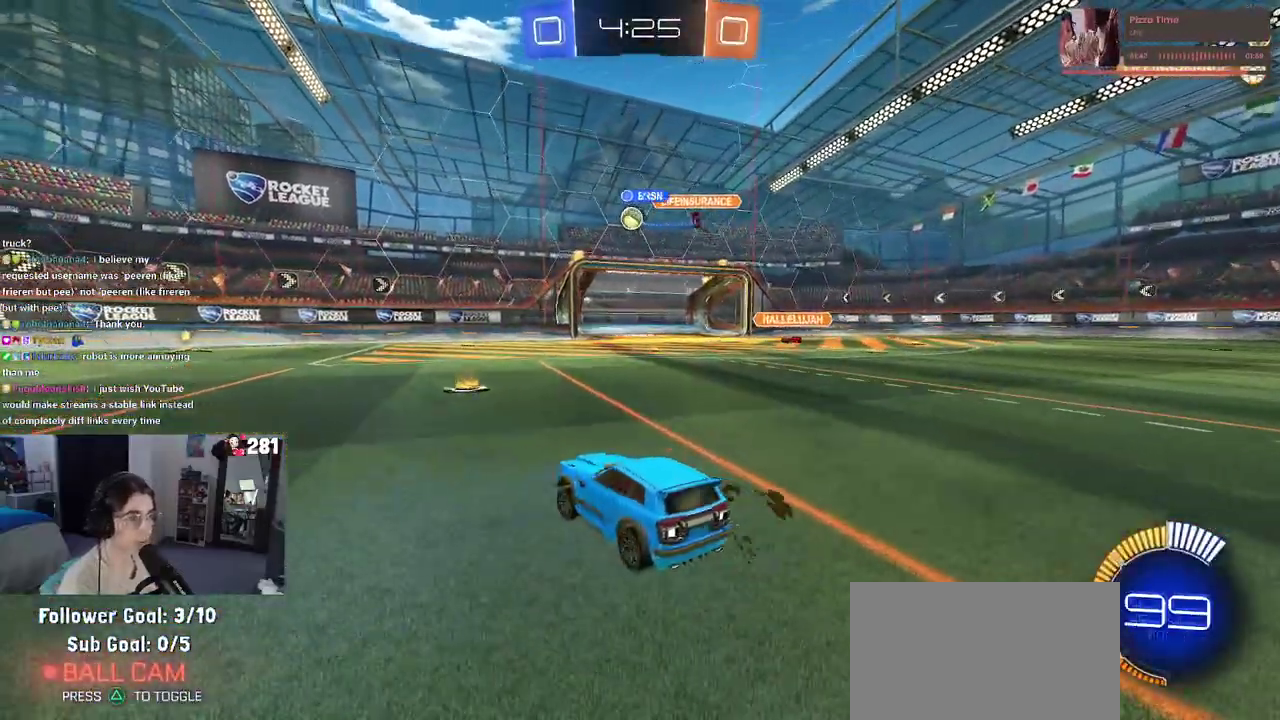
{"buttons": ["R2"], "left_stick": "down-right", "right_stick": "center", "events": [[83, "left_stick", "center"], [283, "R1", "up"], [333, "left_stick", "down-right"]]}
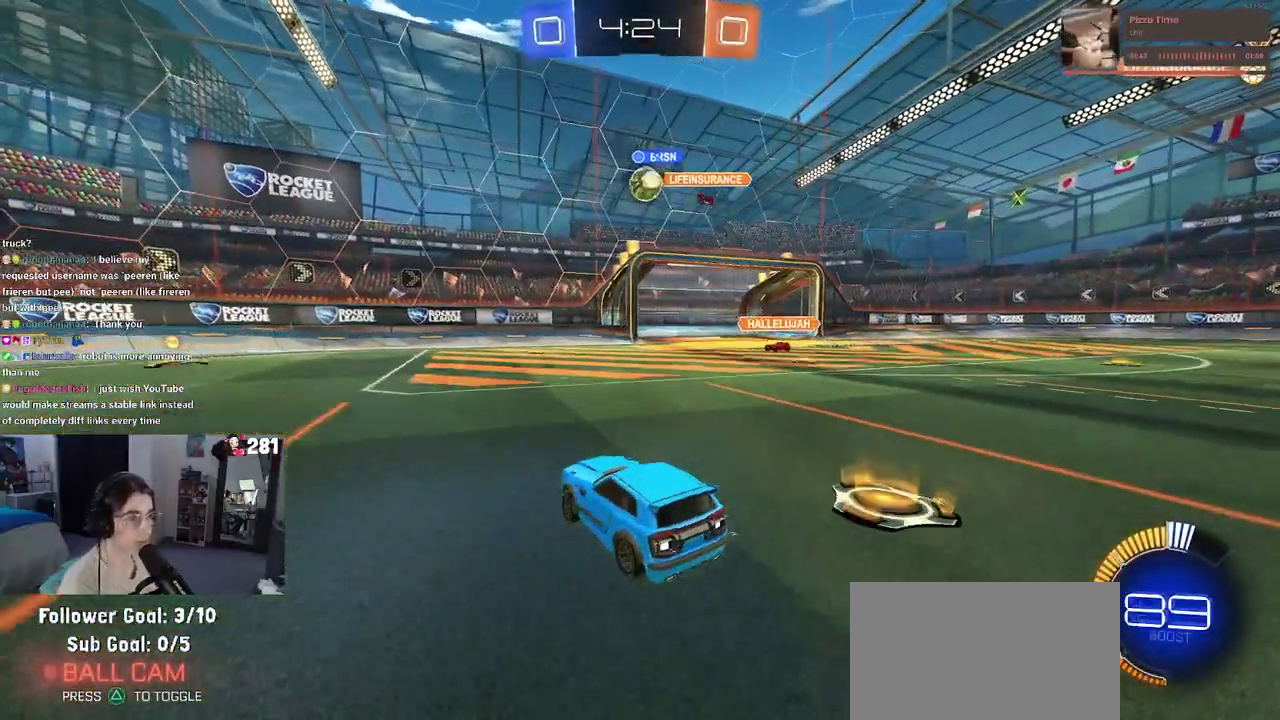
{"buttons": ["CROSS", "R1", "R2"], "left_stick": "left", "right_stick": "center"}
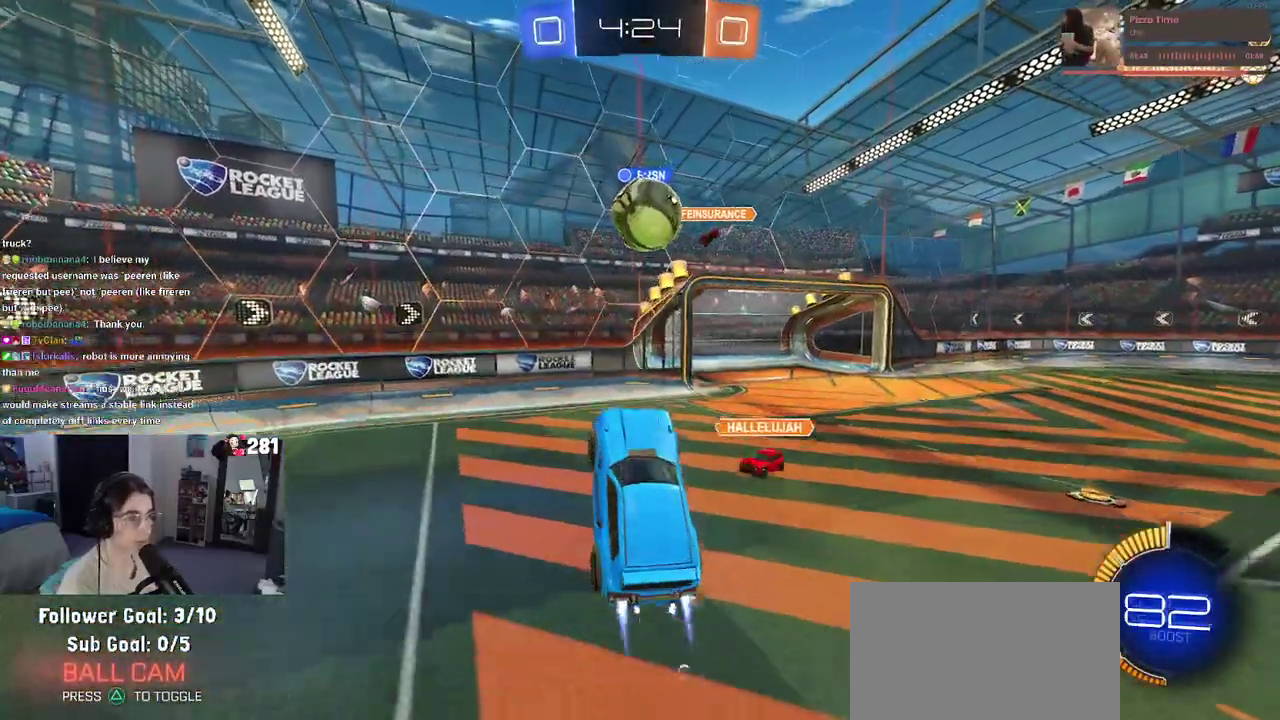
{"buttons": ["R2"], "left_stick": "right", "right_stick": "center", "events": [[67, "left_stick", "center"], [167, "CROSS", "up"], [167, "left_stick", "right"], [217, "R1", "up"]]}
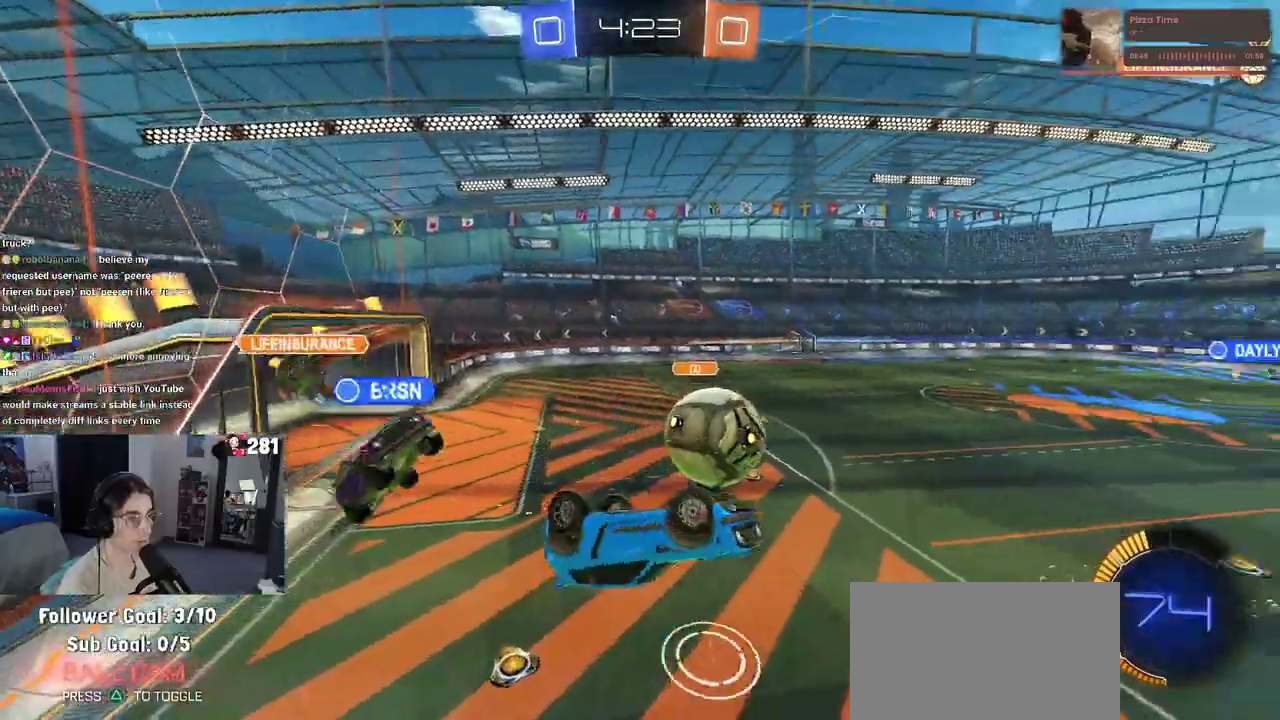
{"buttons": ["SQUARE", "R2"], "left_stick": "up", "right_stick": "center", "events": [[167, "left_stick", "up-right"], [183, "SQUARE", "down"], [267, "left_stick", "up"], [433, "left_stick", "up-right"], [500, "left_stick", "up"]]}
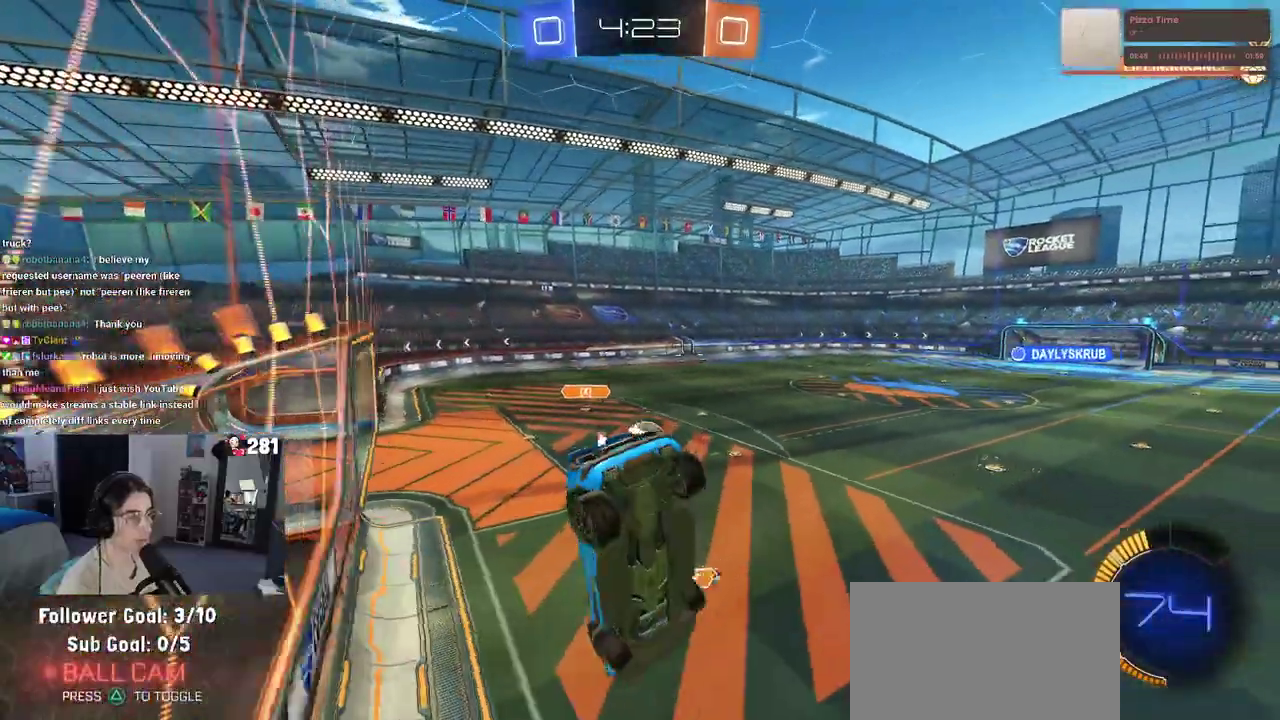
{"buttons": ["R2"], "left_stick": "right", "right_stick": "center", "events": [[33, "SQUARE", "up"], [67, "left_stick", "up-right"], [117, "left_stick", "center"], [167, "left_stick", "right"]]}
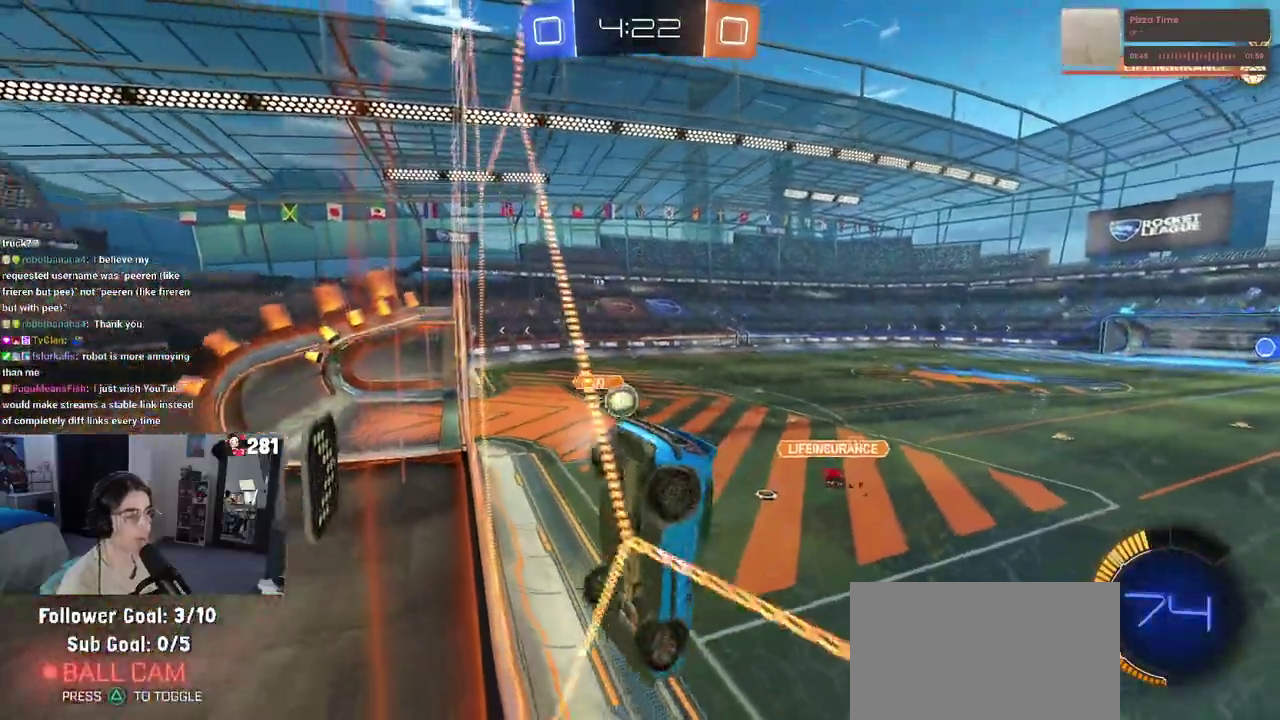
{"buttons": ["R2"], "left_stick": "left", "right_stick": "center", "events": [[400, "left_stick", "center"], [483, "left_stick", "left"]]}
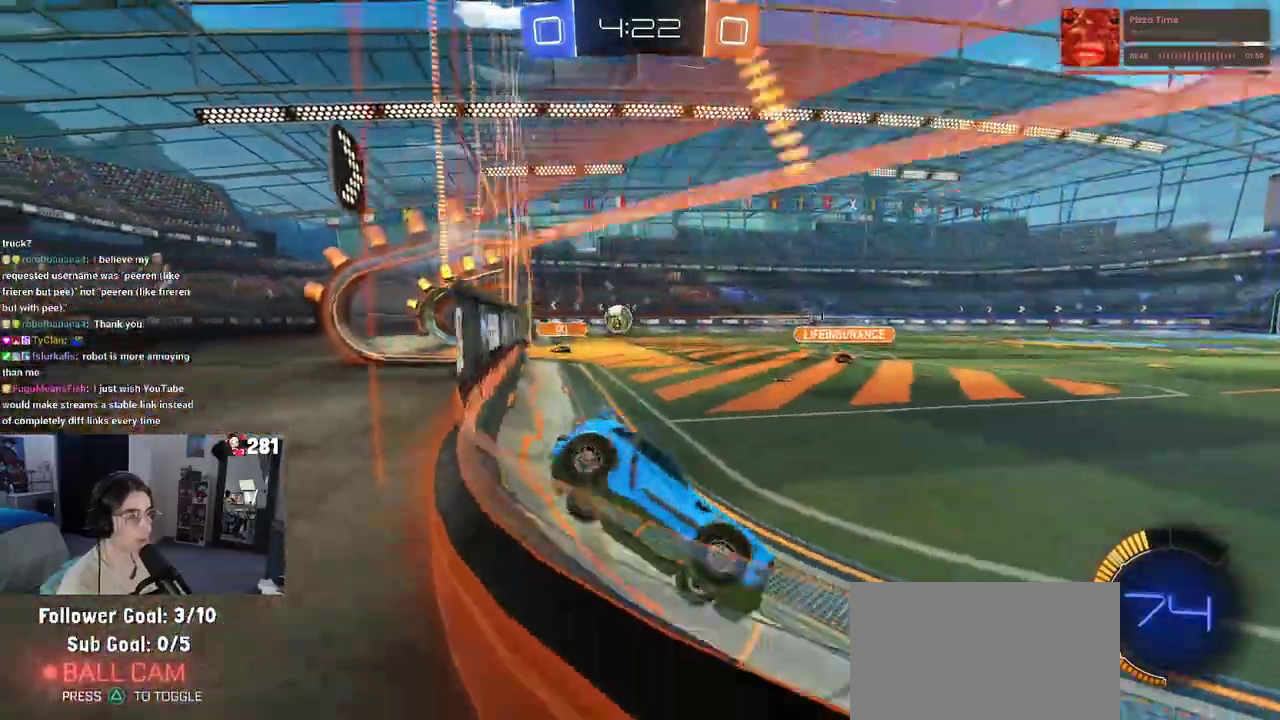
{"buttons": ["R1", "R2"], "left_stick": "right", "right_stick": "center", "events": [[133, "SQUARE", "down"], [217, "SQUARE", "up"], [267, "R1", "down"], [300, "left_stick", "right"]]}
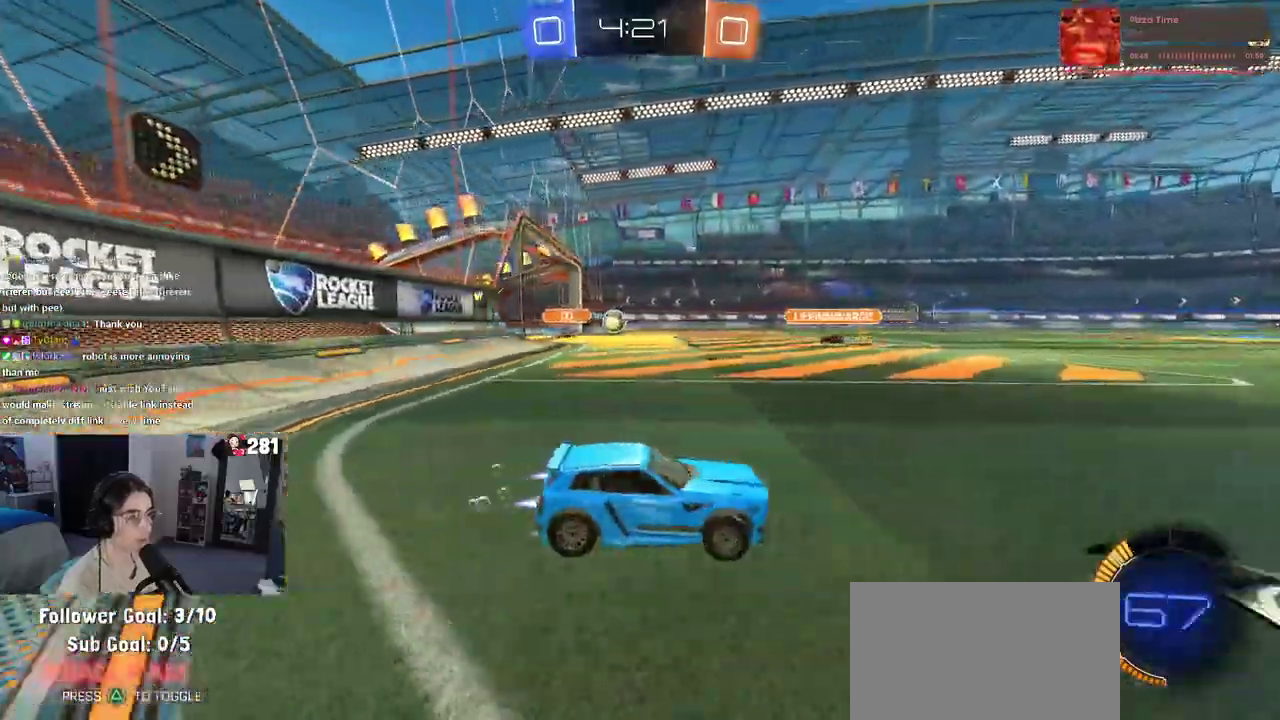
{"buttons": ["R1", "R2"], "left_stick": "down", "right_stick": "center", "events": [[83, "CROSS", "down"], [117, "left_stick", "up"], [183, "CROSS", "up"], [183, "left_stick", "up-left"], [233, "CROSS", "down"], [333, "CROSS", "up"], [333, "left_stick", "down"], [367, "TRIANGLE", "down"], [467, "TRIANGLE", "up"]]}
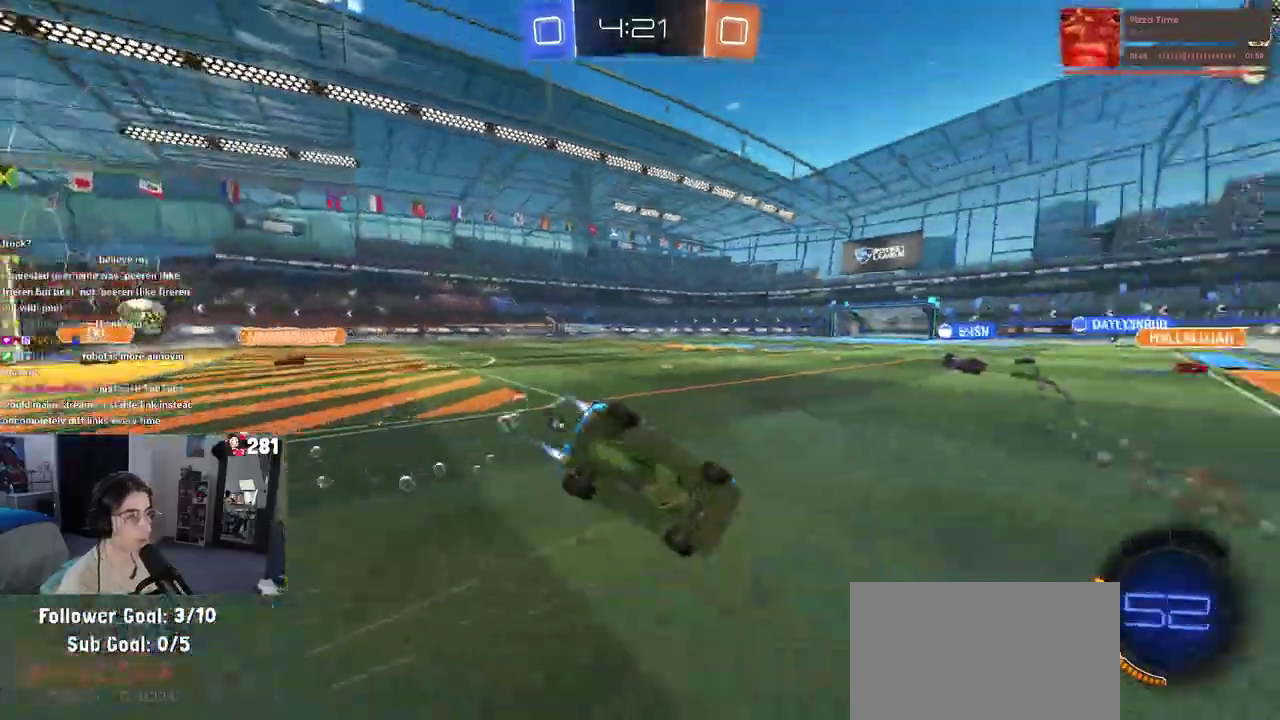
{"buttons": ["SQUARE", "R2"], "left_stick": "left", "right_stick": "center"}
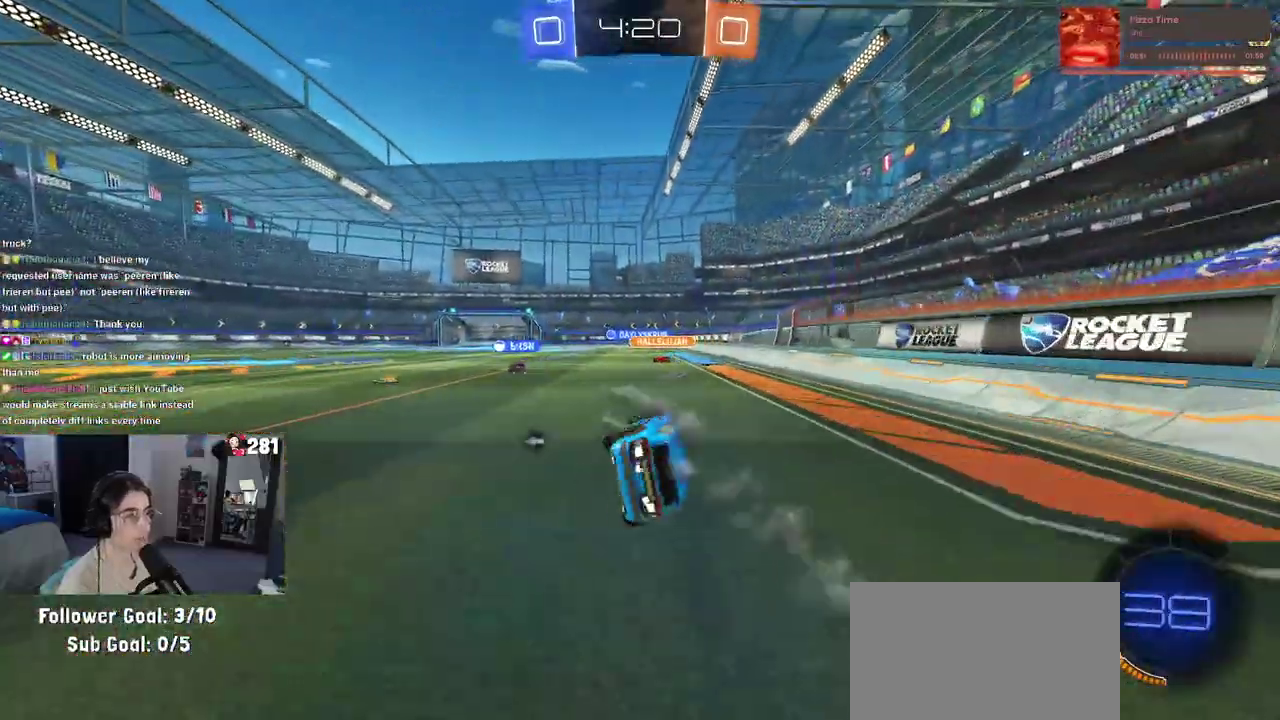
{"buttons": ["R2"], "left_stick": "center", "right_stick": "center", "events": [[33, "left_stick", "down-left"], [100, "SQUARE", "up"], [100, "left_stick", "center"]]}
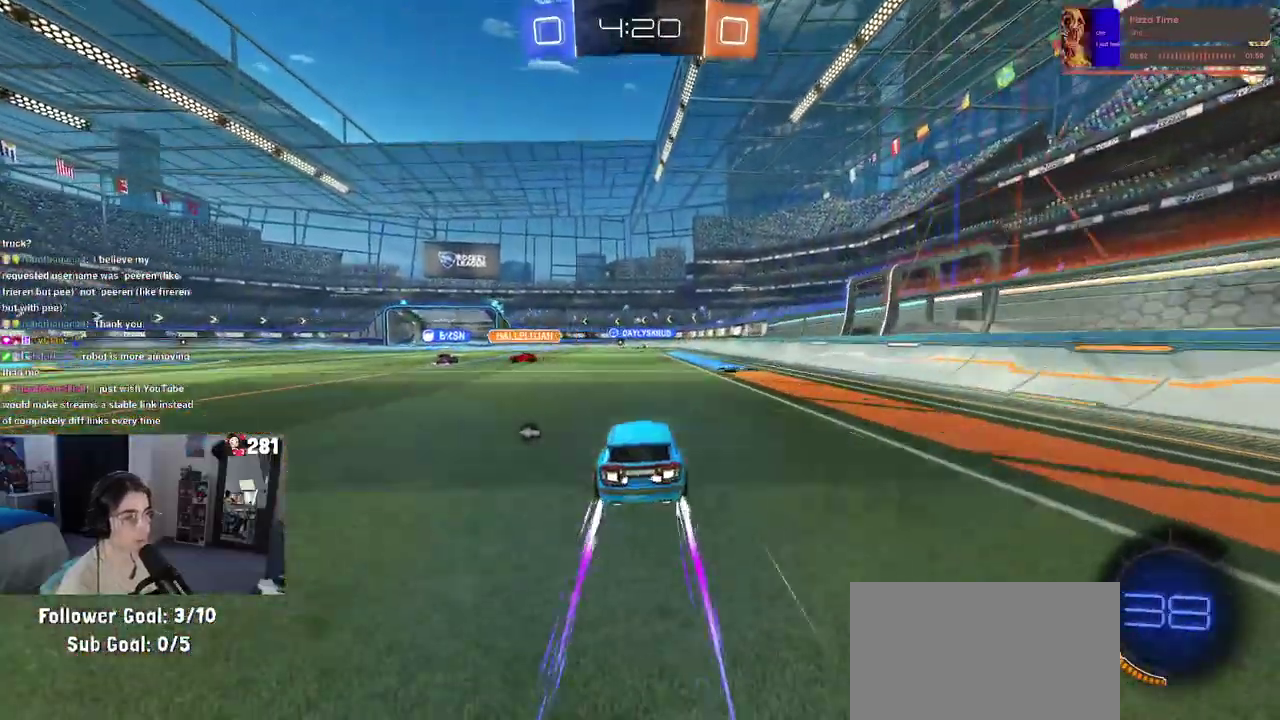
{"buttons": ["R2"], "left_stick": "right", "right_stick": "center", "events": [[217, "left_stick", "left"], [383, "left_stick", "center"], [467, "left_stick", "right"]]}
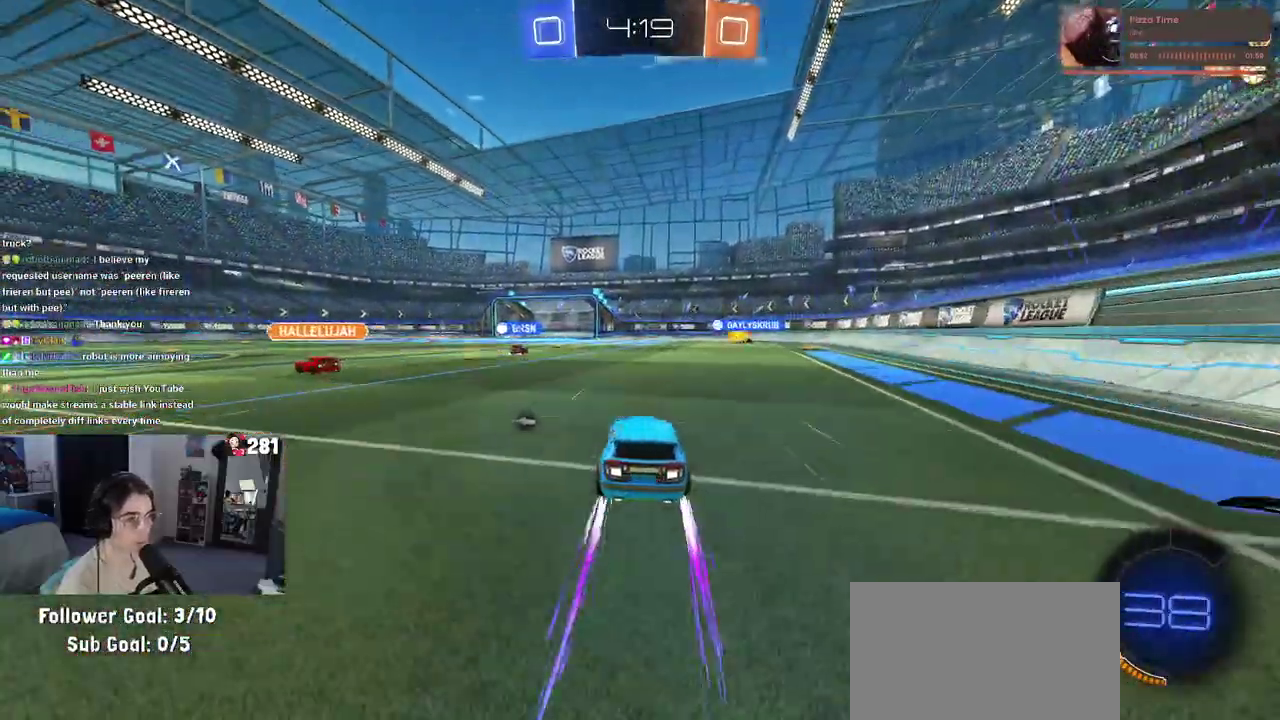
{"buttons": ["R2"], "left_stick": "center", "right_stick": "center", "events": [[350, "TRIANGLE", "down"], [367, "left_stick", "center"], [483, "TRIANGLE", "up"]]}
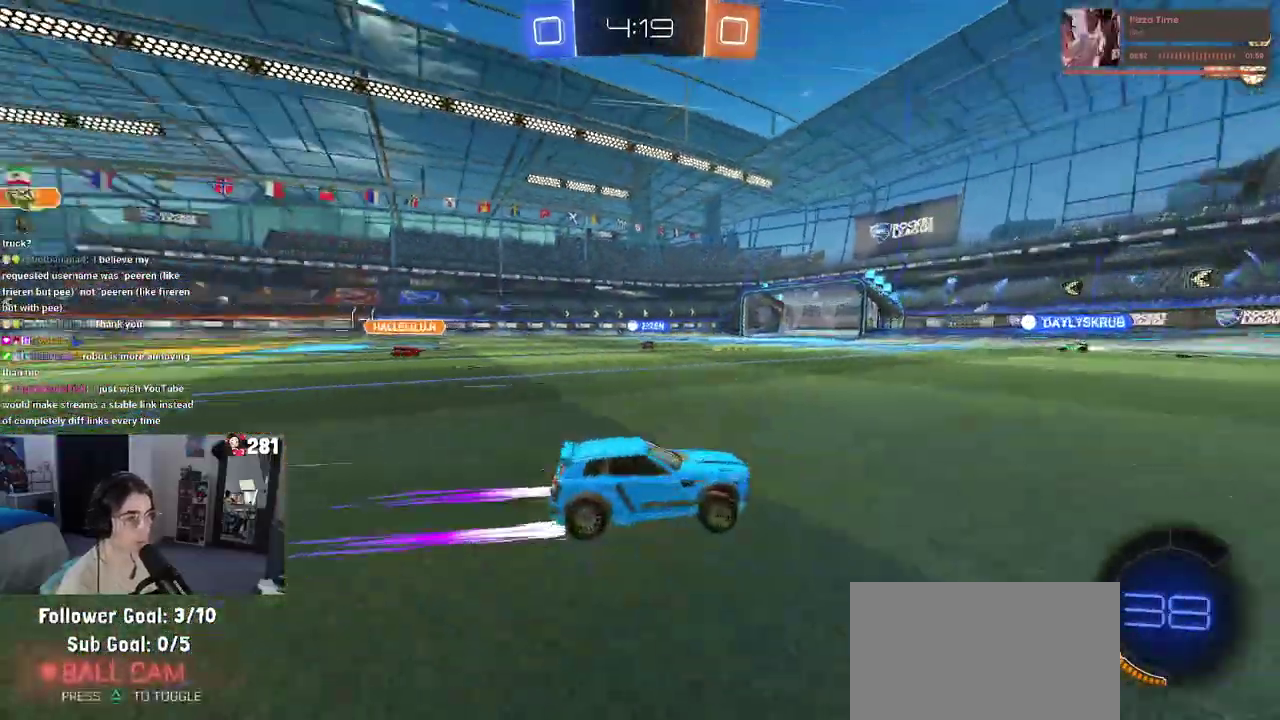
{"buttons": ["R2"], "left_stick": "center", "right_stick": "center", "events": [[183, "left_stick", "left"], [367, "left_stick", "center"]]}
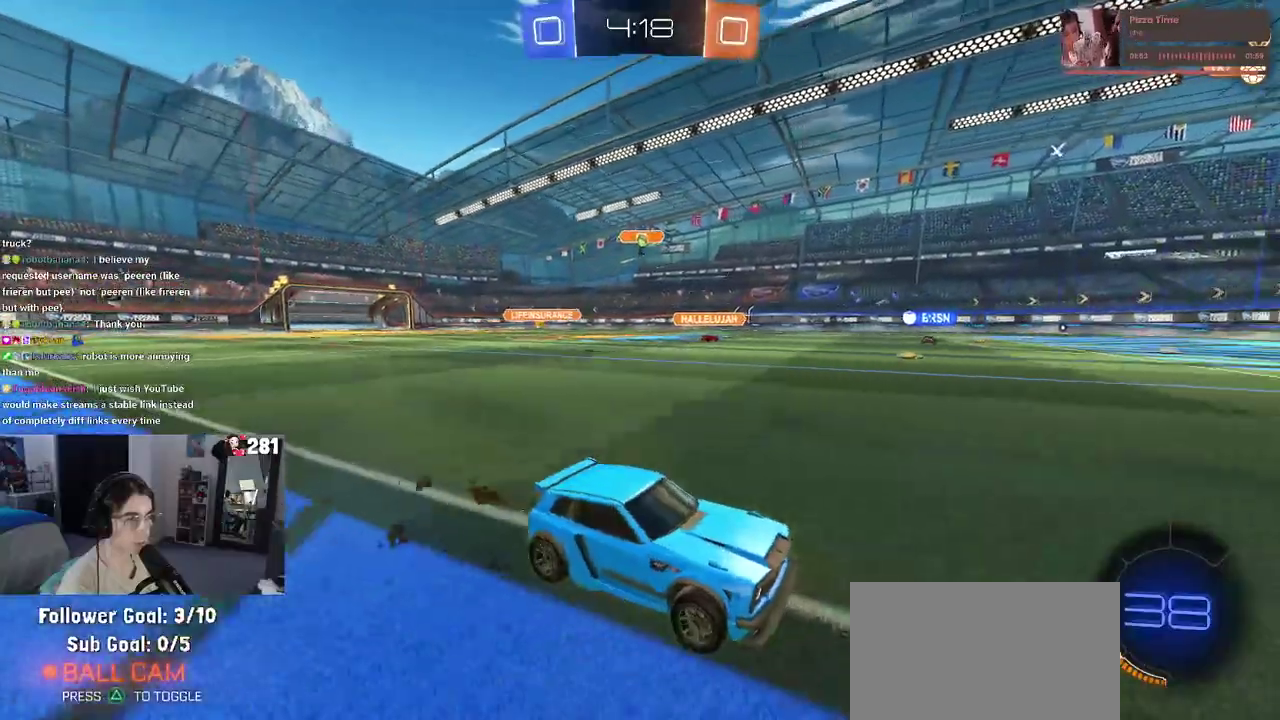
{"buttons": ["R2"], "left_stick": "center", "right_stick": "center", "events": [[50, "left_stick", "left"], [183, "left_stick", "center"]]}
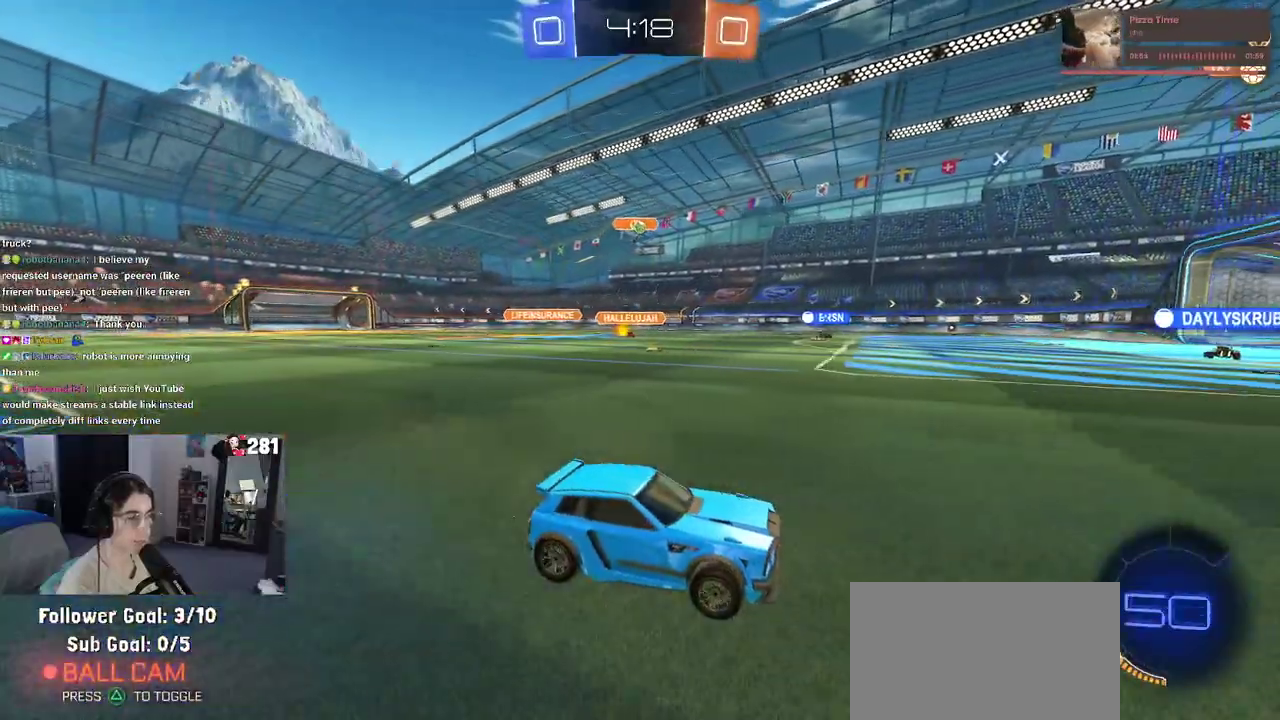
{"buttons": ["R2"], "left_stick": "center", "right_stick": "center", "events": [[67, "left_stick", "left"], [100, "SQUARE", "down"], [183, "SQUARE", "up"], [483, "left_stick", "center"]]}